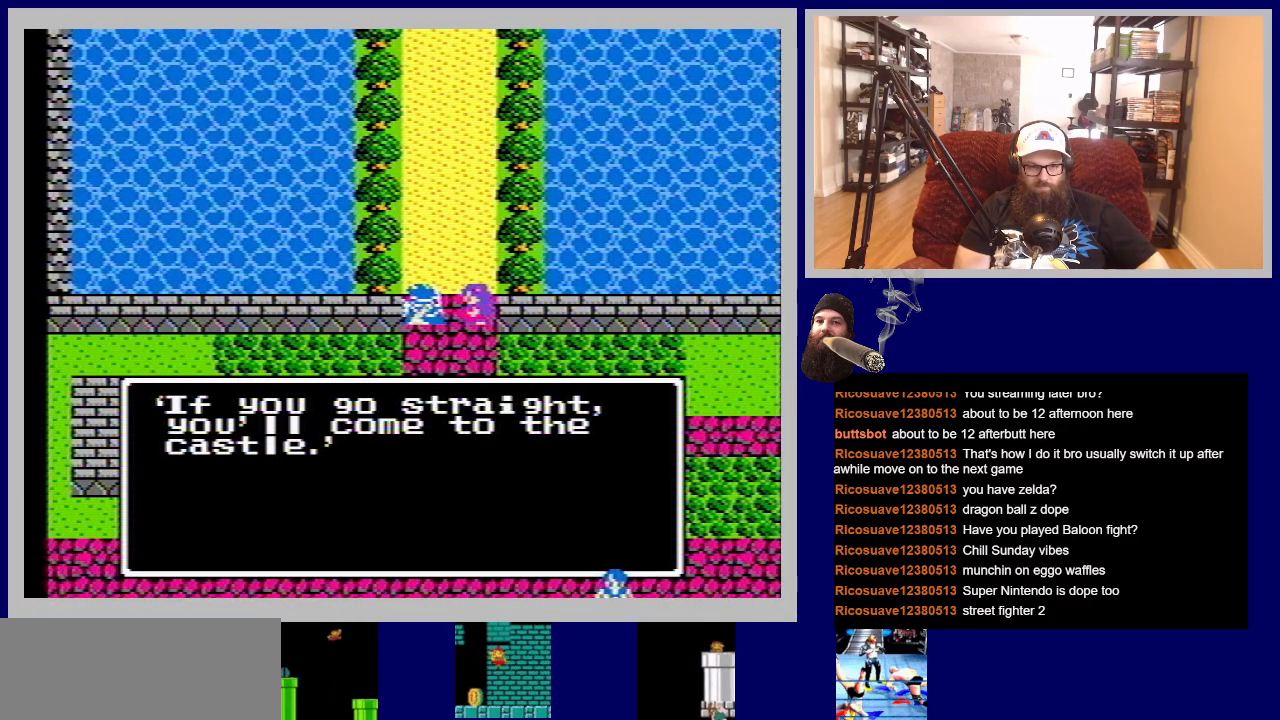
Gameplay with a controller (Nintendo layout); each line is a JSON object with the inputs held at the frame after it. "events" lists button and stick changes between this image and that frame as [ms after this image, input, new state], when the widget could be followed in between. Not read: L3 R3.
{"buttons": [], "events": [[250, "A", "down"], [467, "A", "up"]]}
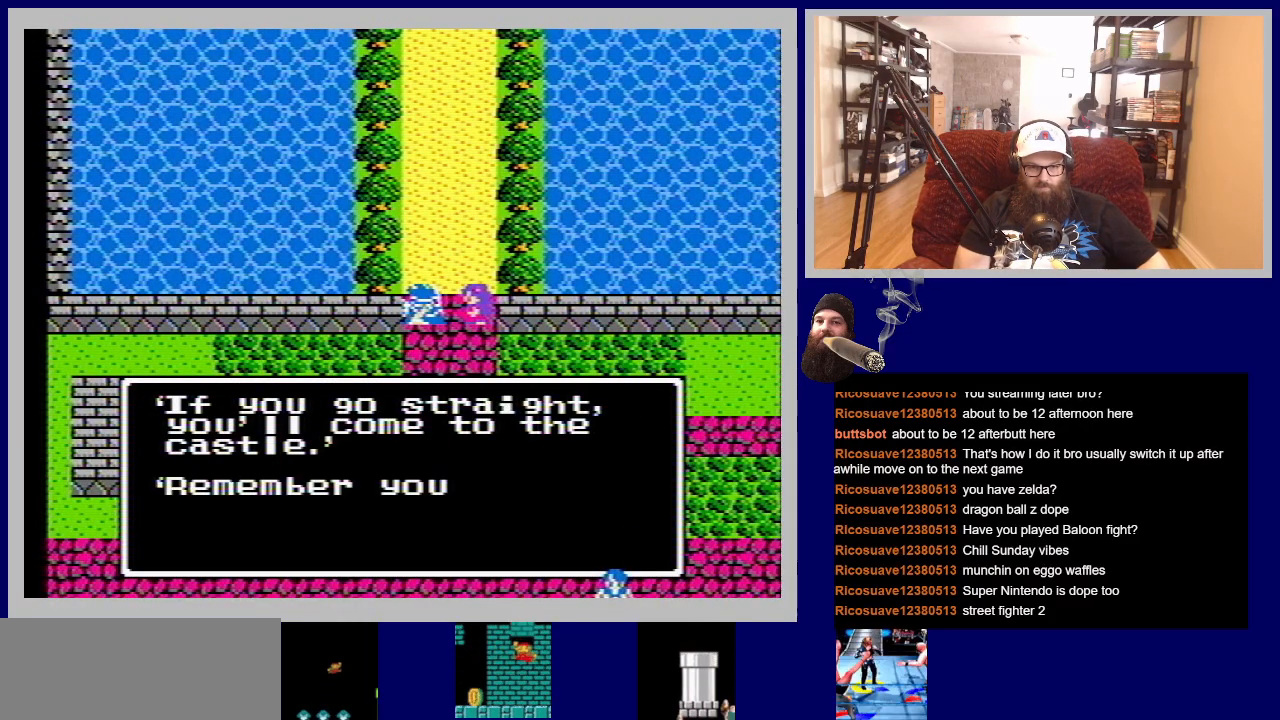
{"buttons": [], "events": []}
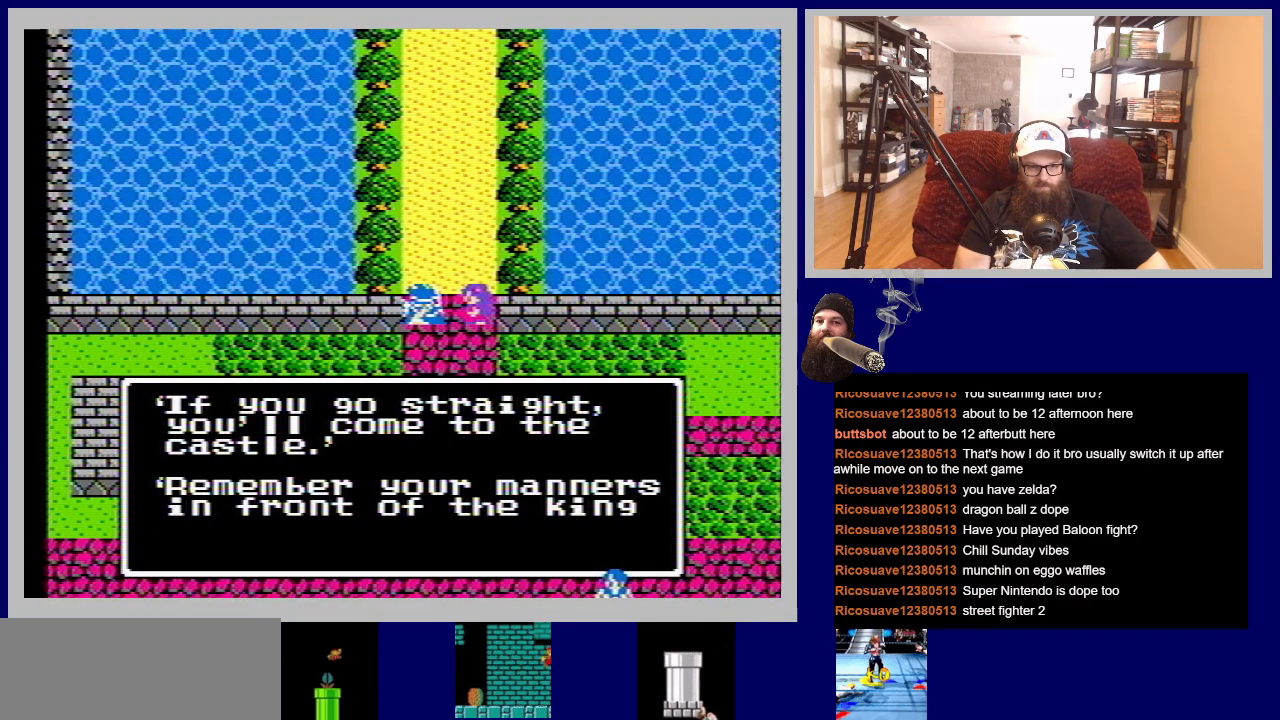
{"buttons": [], "events": []}
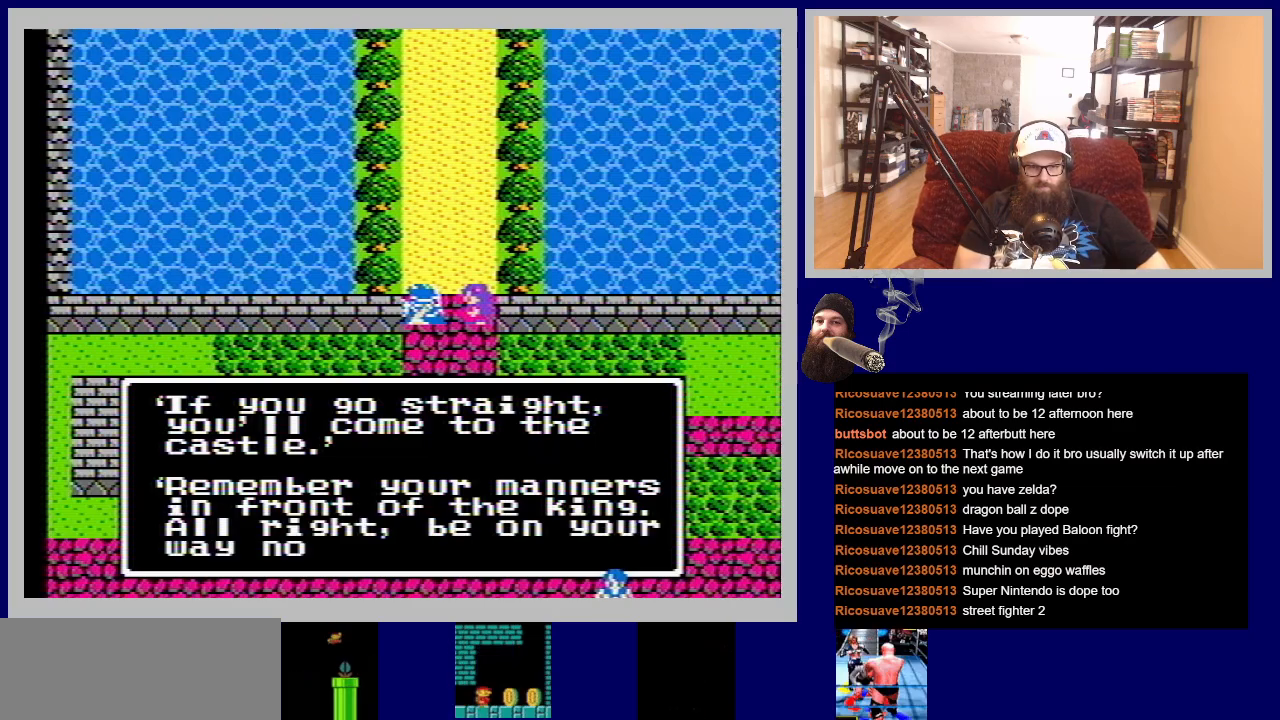
{"buttons": [], "events": []}
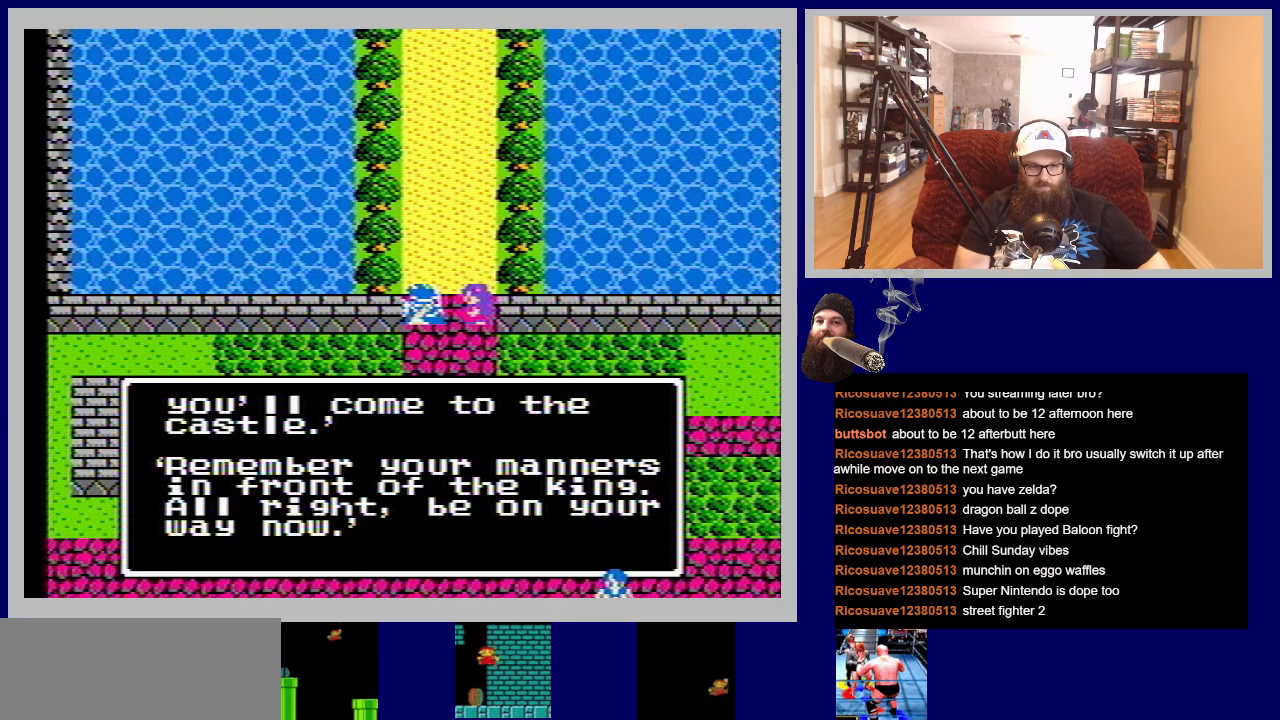
{"buttons": [], "events": []}
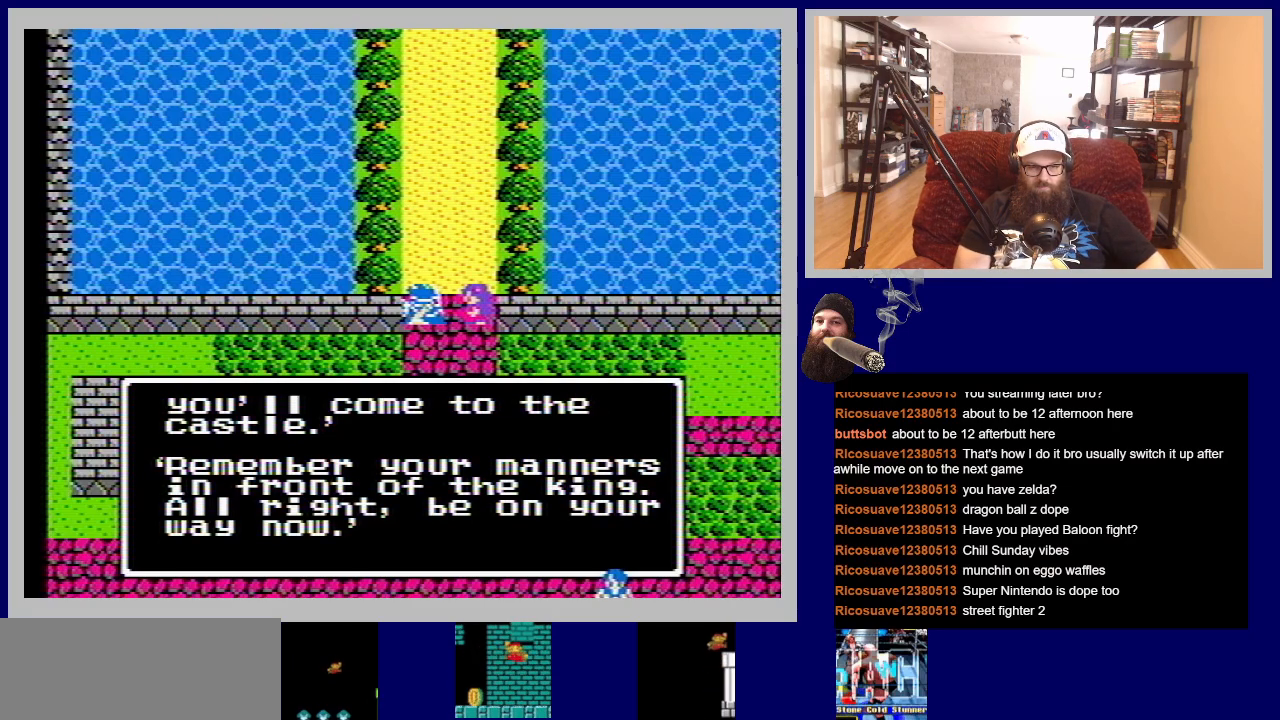
{"buttons": [], "events": []}
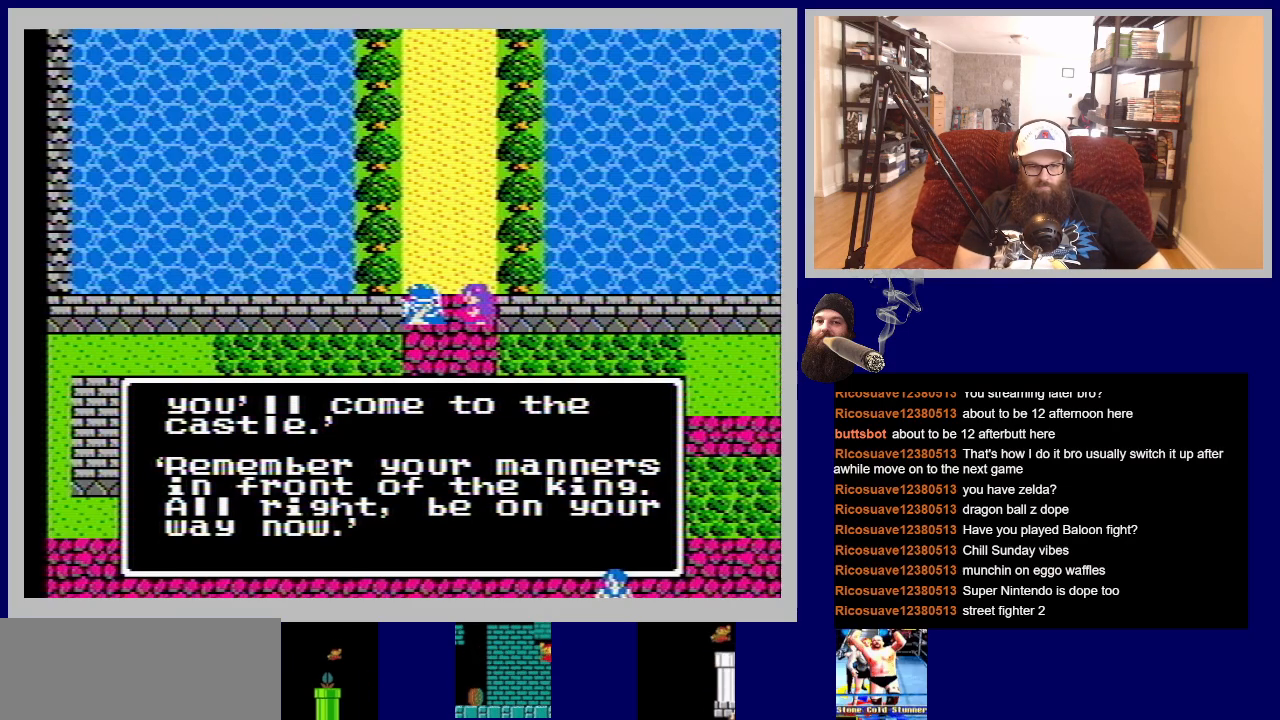
{"buttons": [], "events": []}
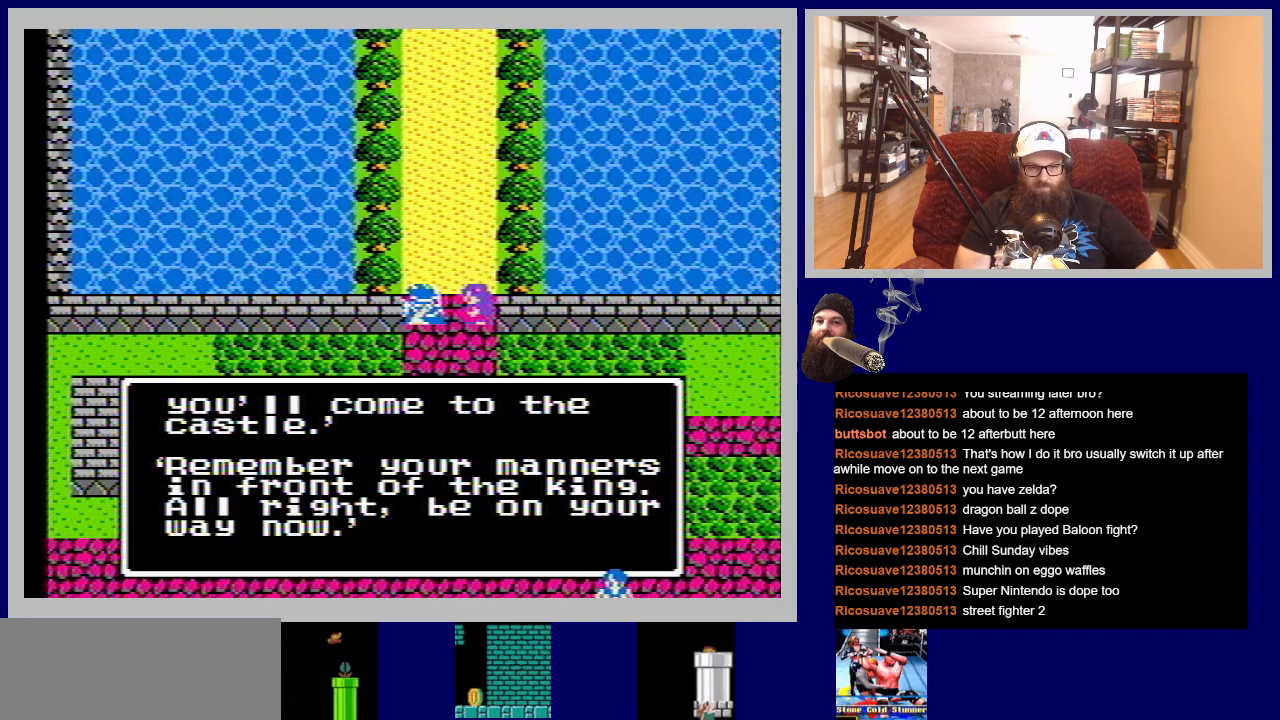
{"buttons": [], "events": [[183, "A", "down"], [367, "A", "up"]]}
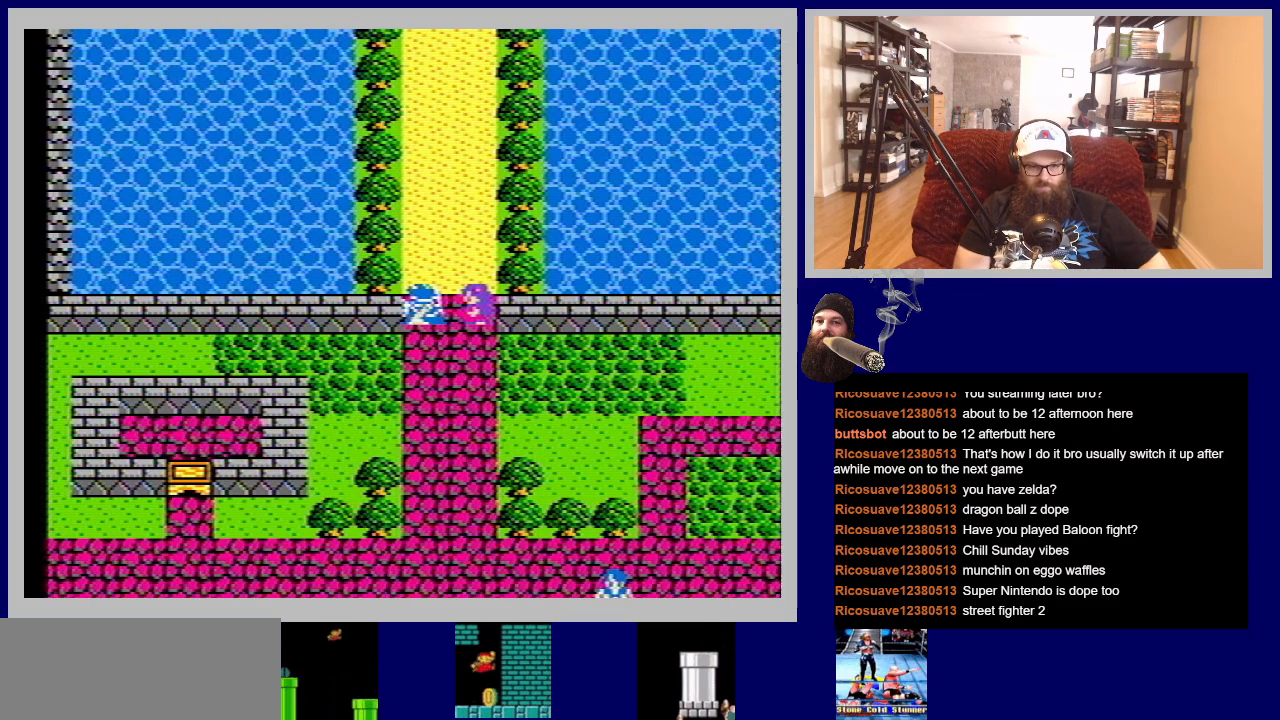
{"buttons": ["DPAD_UP"], "events": [[333, "DPAD_UP", "down"]]}
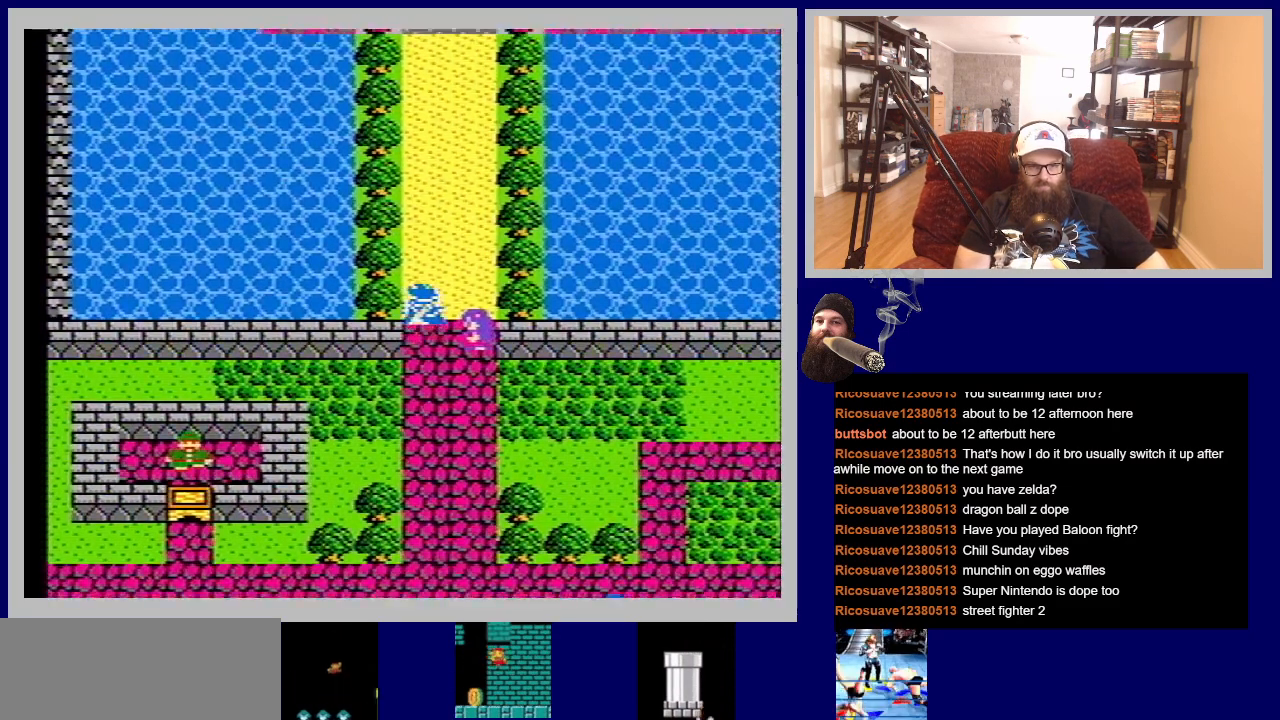
{"buttons": ["DPAD_UP"], "events": []}
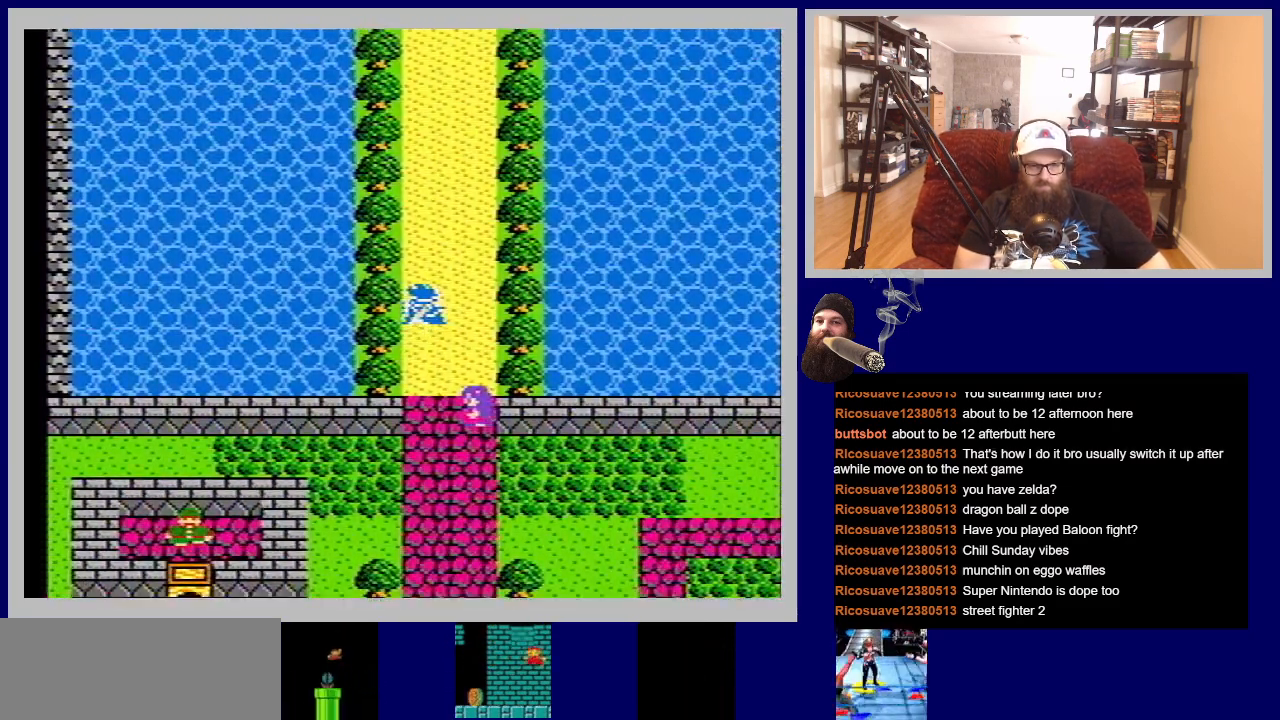
{"buttons": ["DPAD_UP"], "events": []}
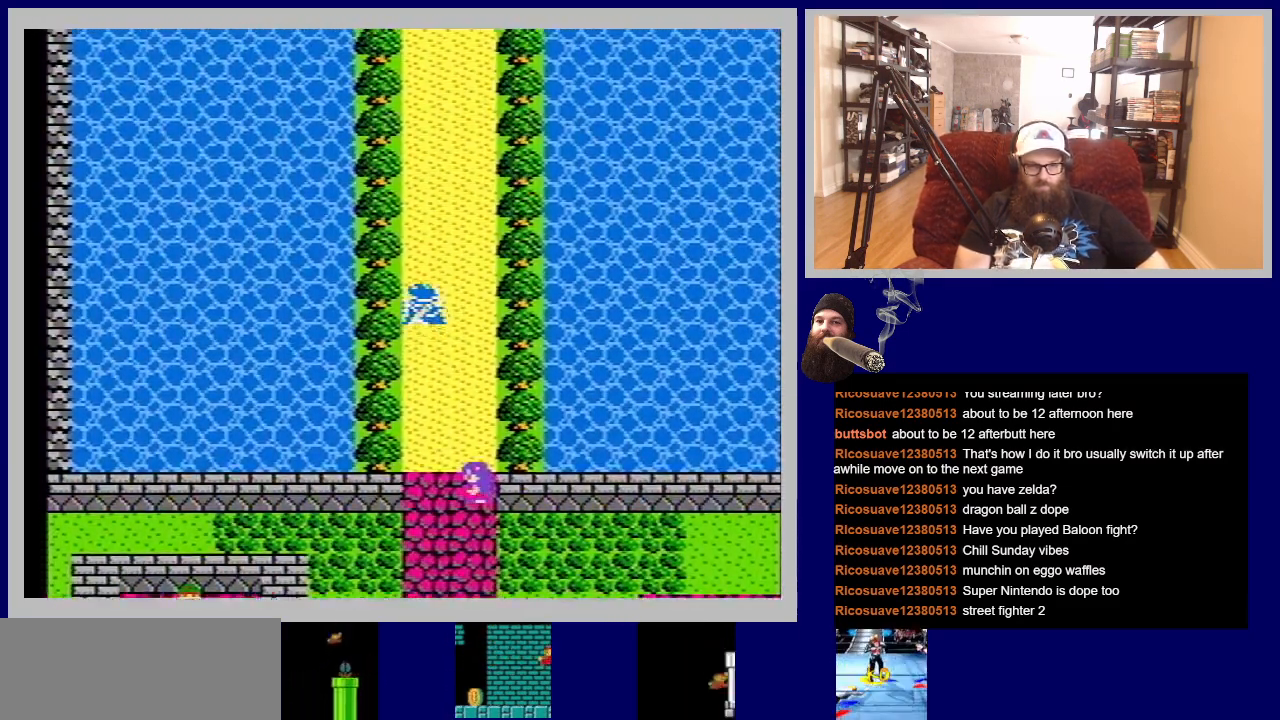
{"buttons": ["DPAD_UP"], "events": []}
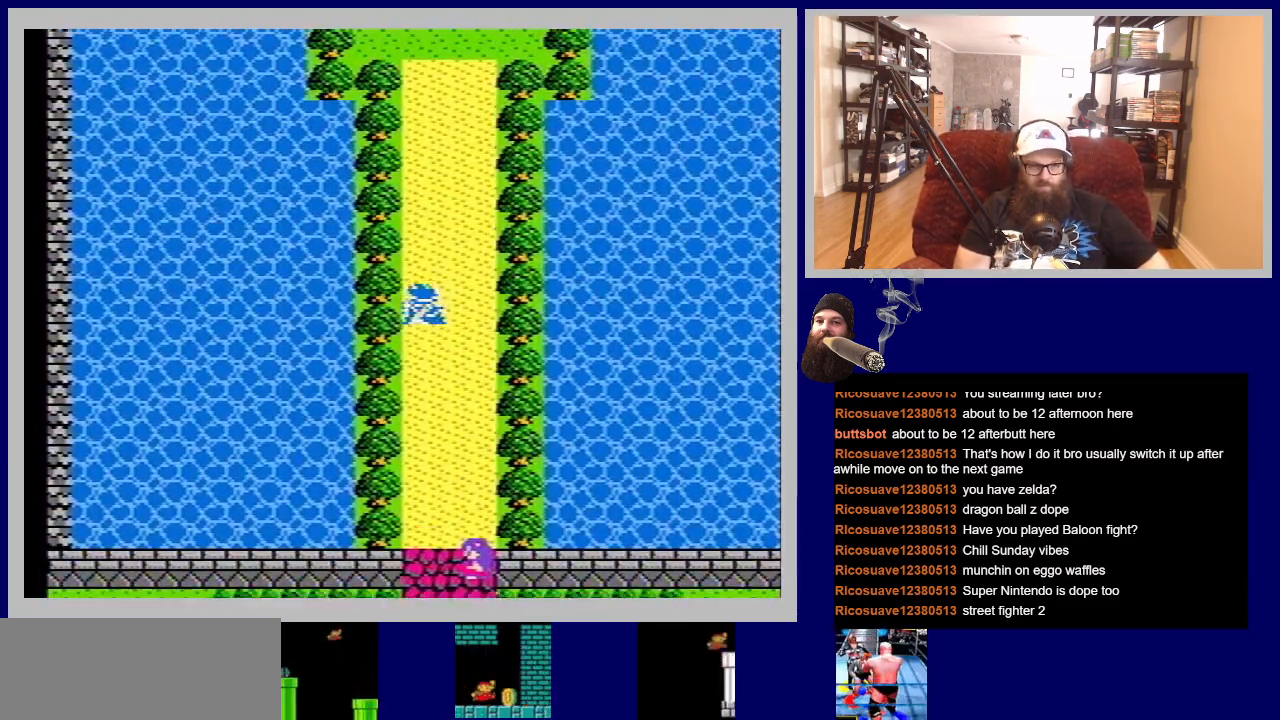
{"buttons": ["DPAD_UP"], "events": []}
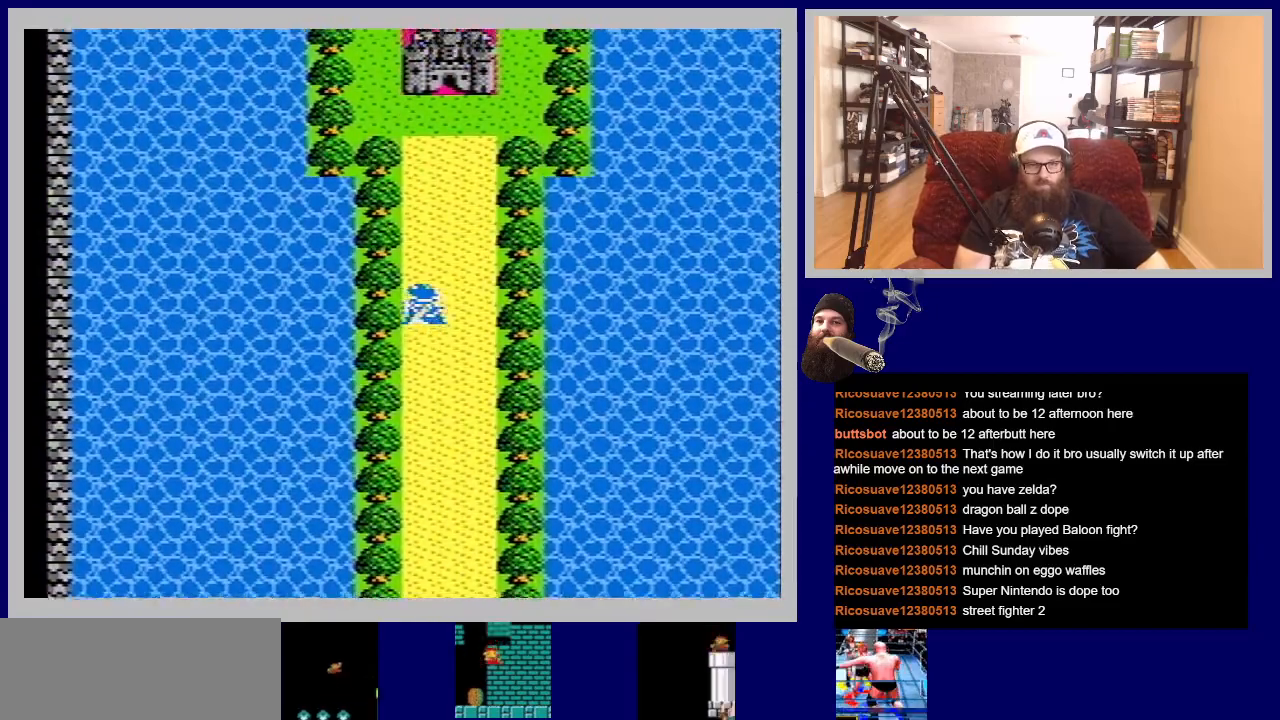
{"buttons": ["DPAD_UP"], "events": []}
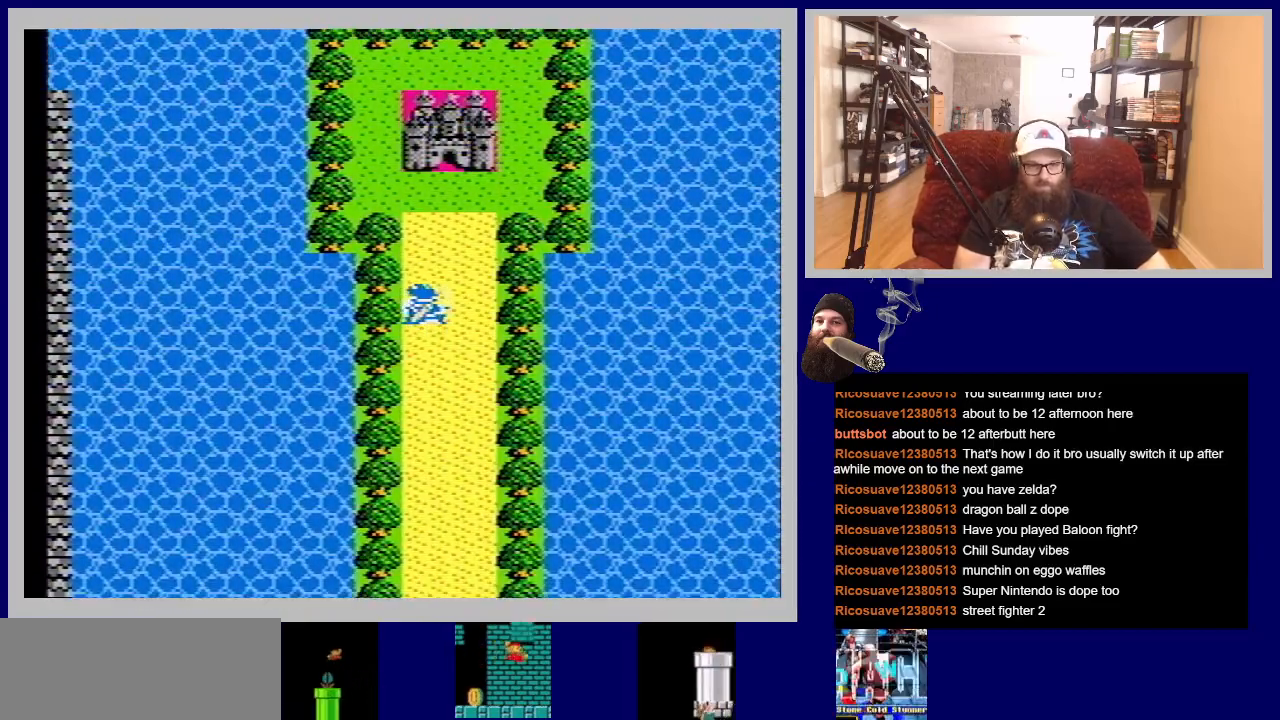
{"buttons": ["DPAD_UP"], "events": []}
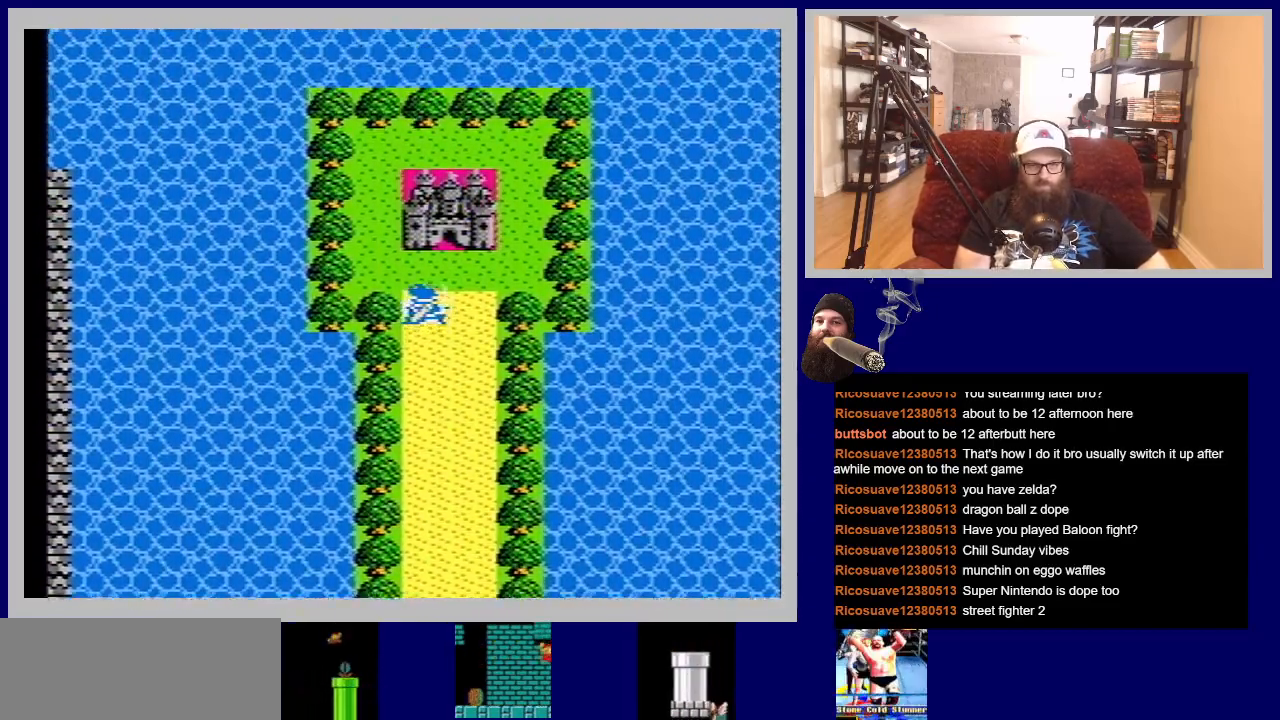
{"buttons": ["DPAD_UP"], "events": []}
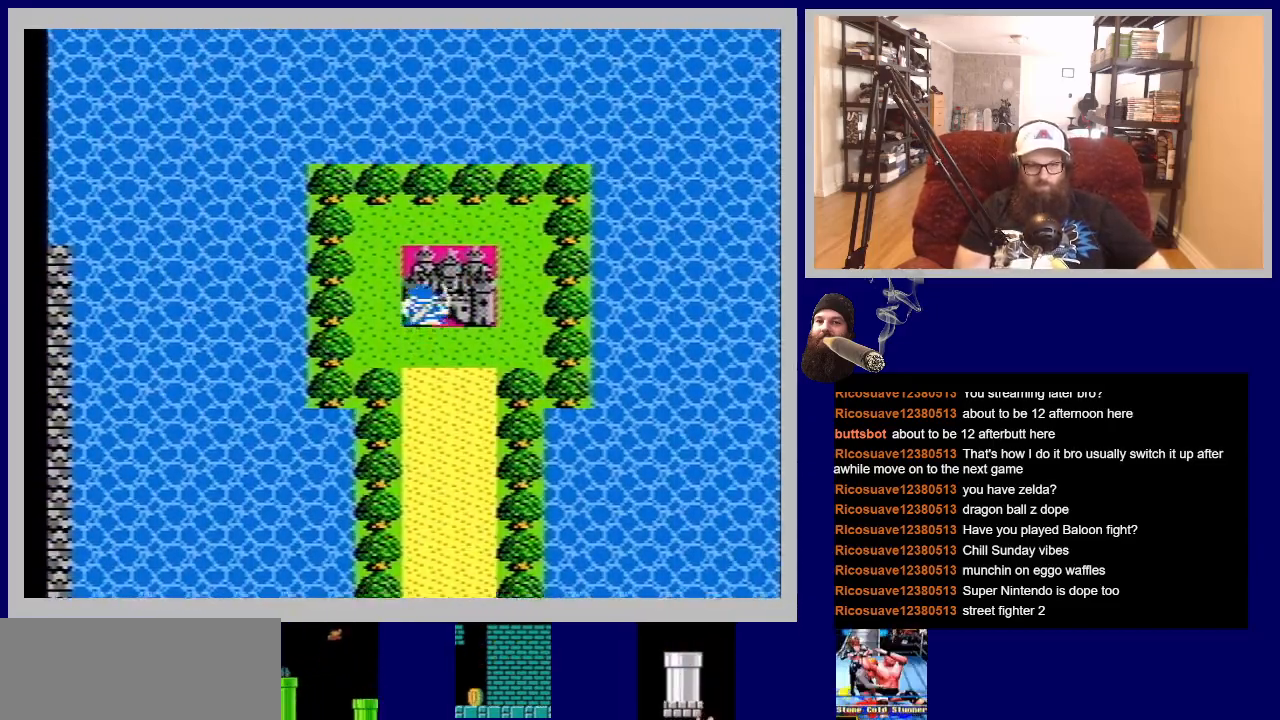
{"buttons": [], "events": [[350, "DPAD_UP", "up"]]}
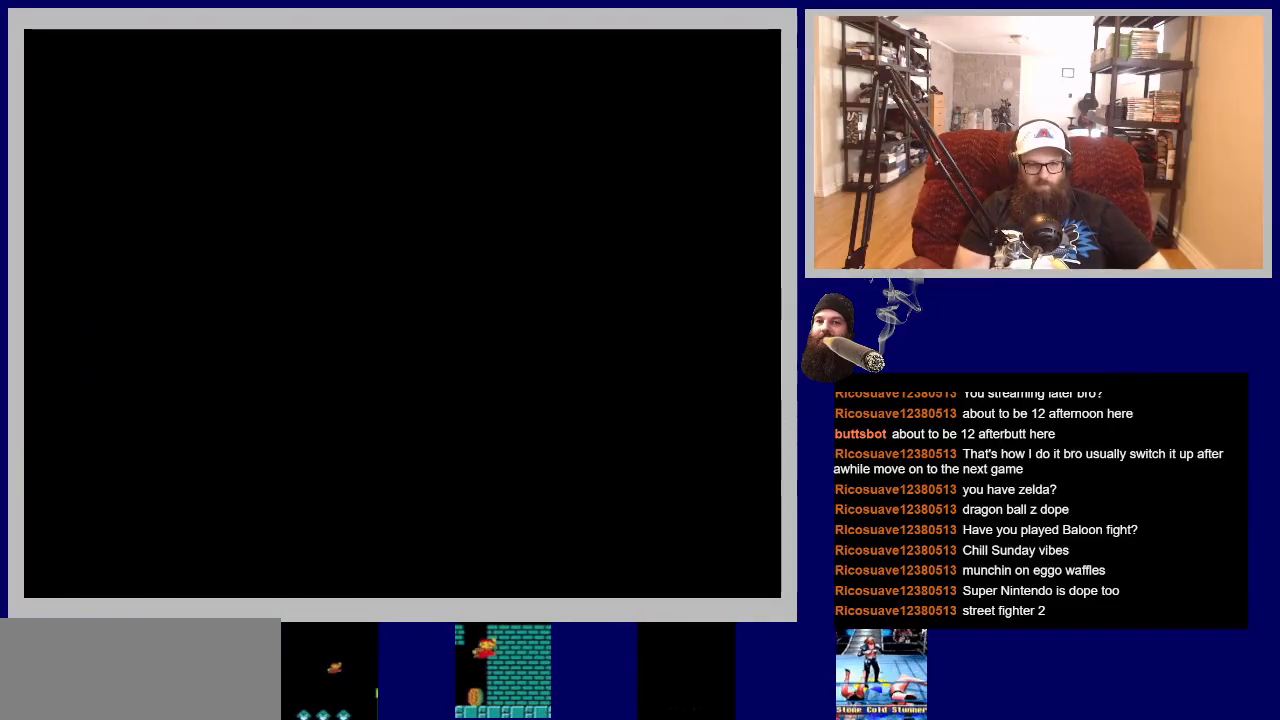
{"buttons": [], "events": []}
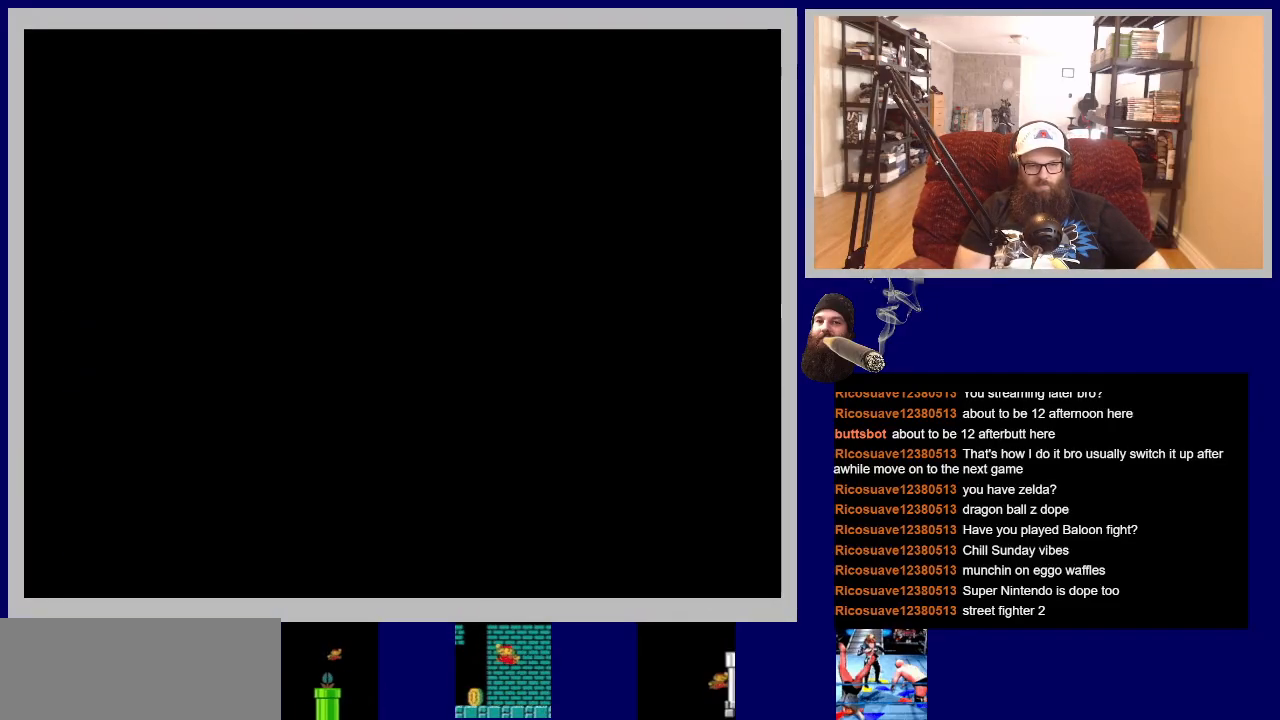
{"buttons": [], "events": []}
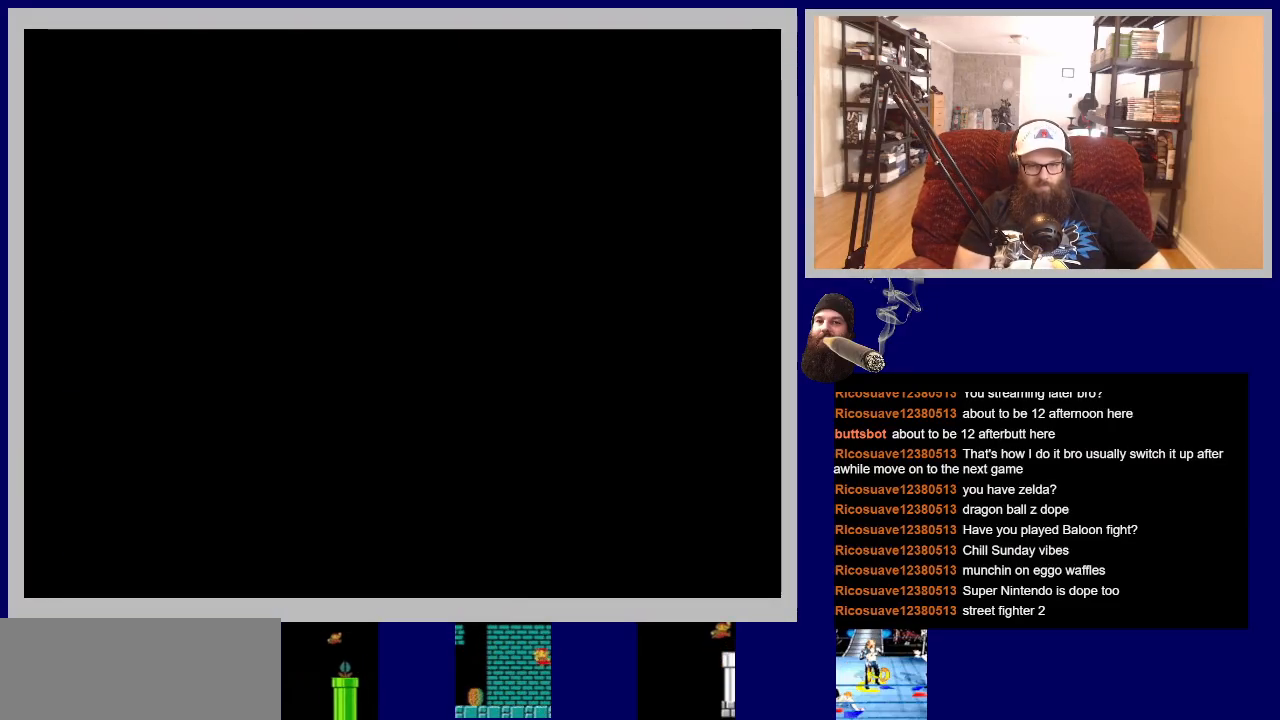
{"buttons": [], "events": []}
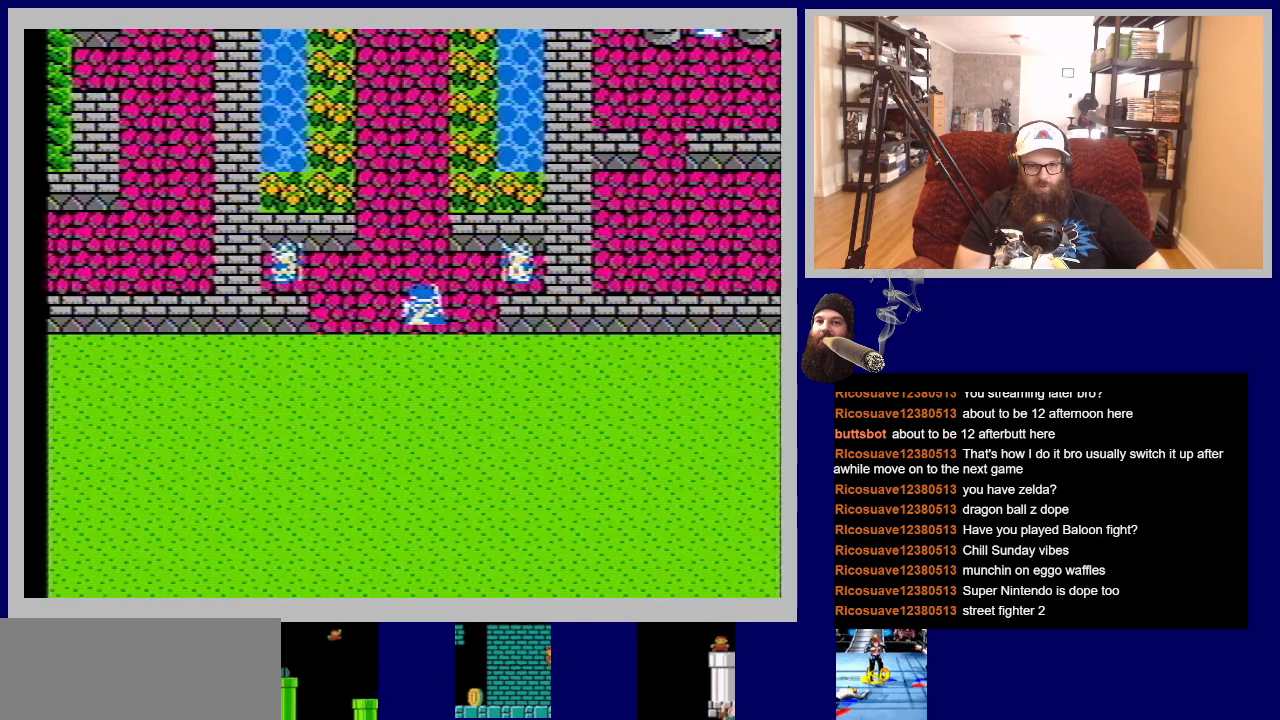
{"buttons": [], "events": []}
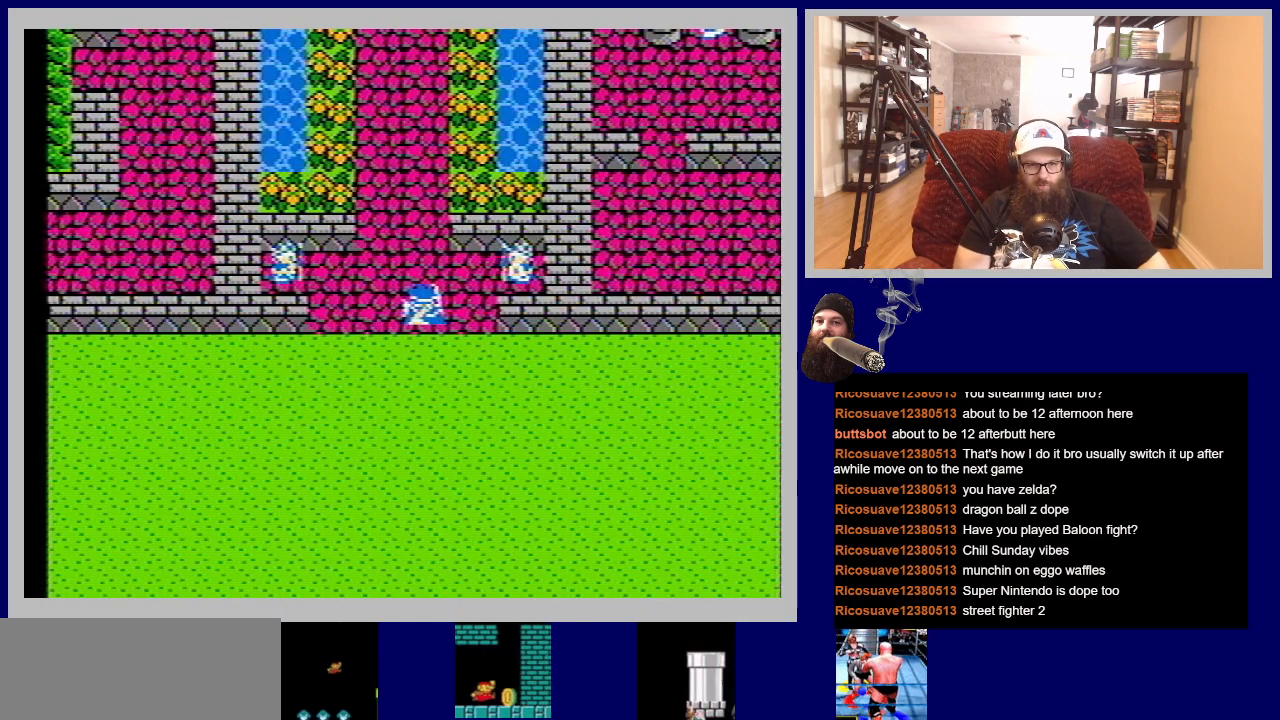
{"buttons": ["DPAD_UP"], "events": [[433, "DPAD_UP", "down"]]}
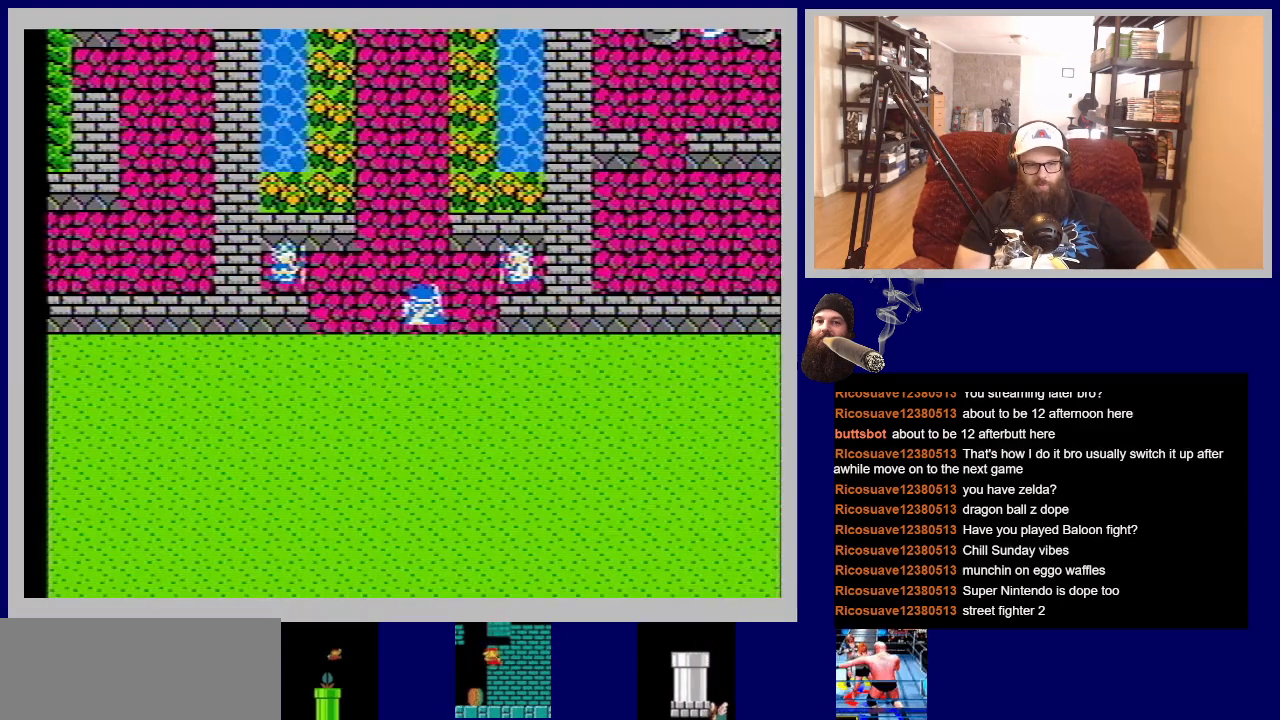
{"buttons": ["DPAD_UP"], "events": []}
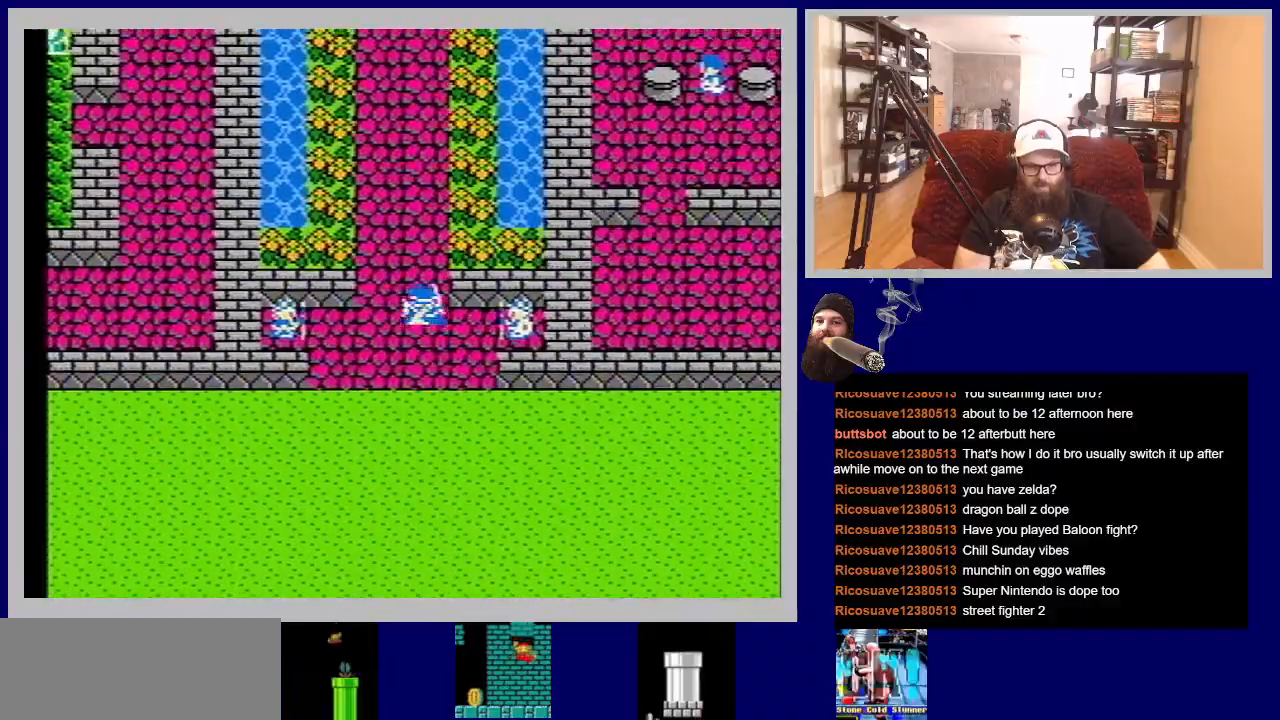
{"buttons": [], "events": [[250, "DPAD_UP", "up"]]}
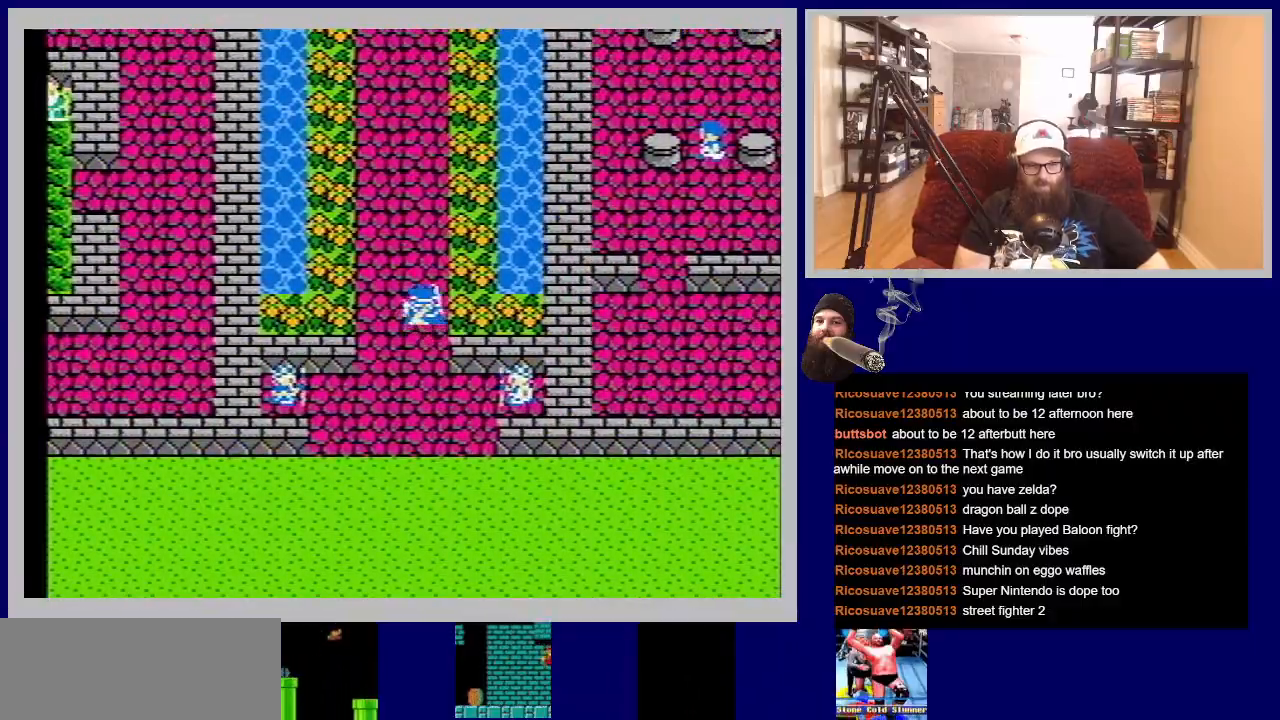
{"buttons": ["DPAD_UP"], "events": [[83, "DPAD_UP", "down"]]}
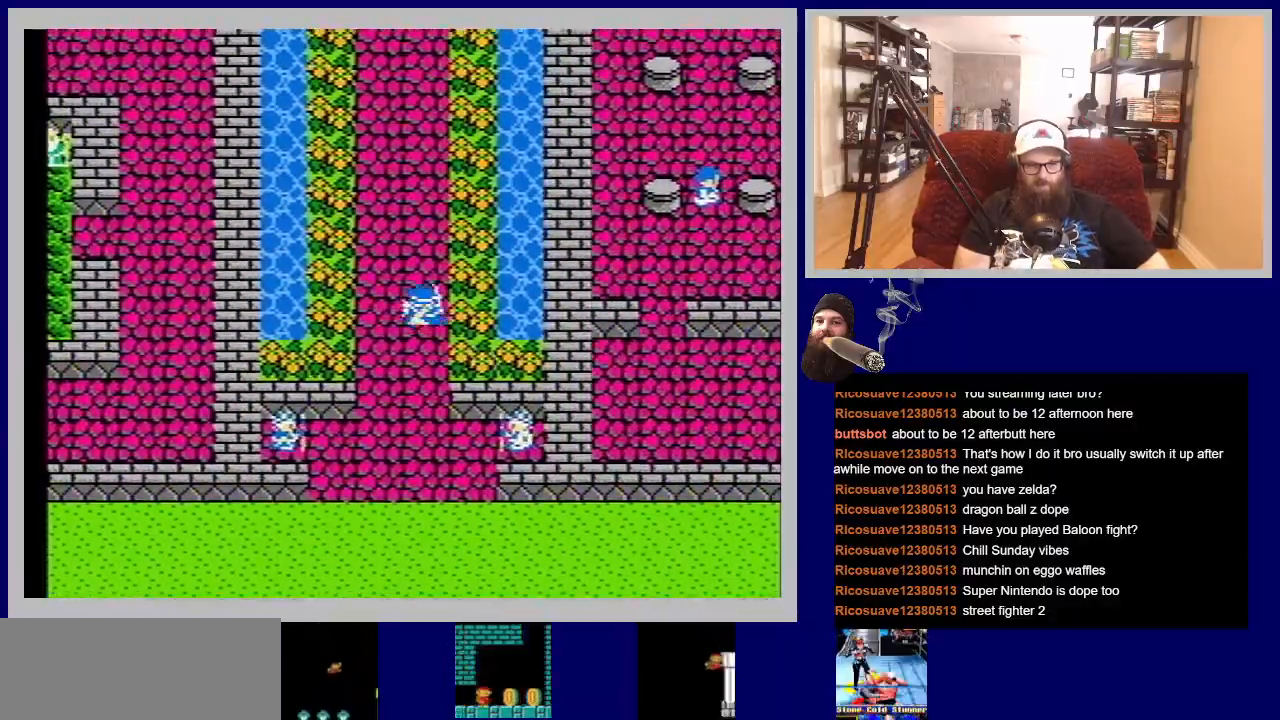
{"buttons": ["DPAD_UP"], "events": []}
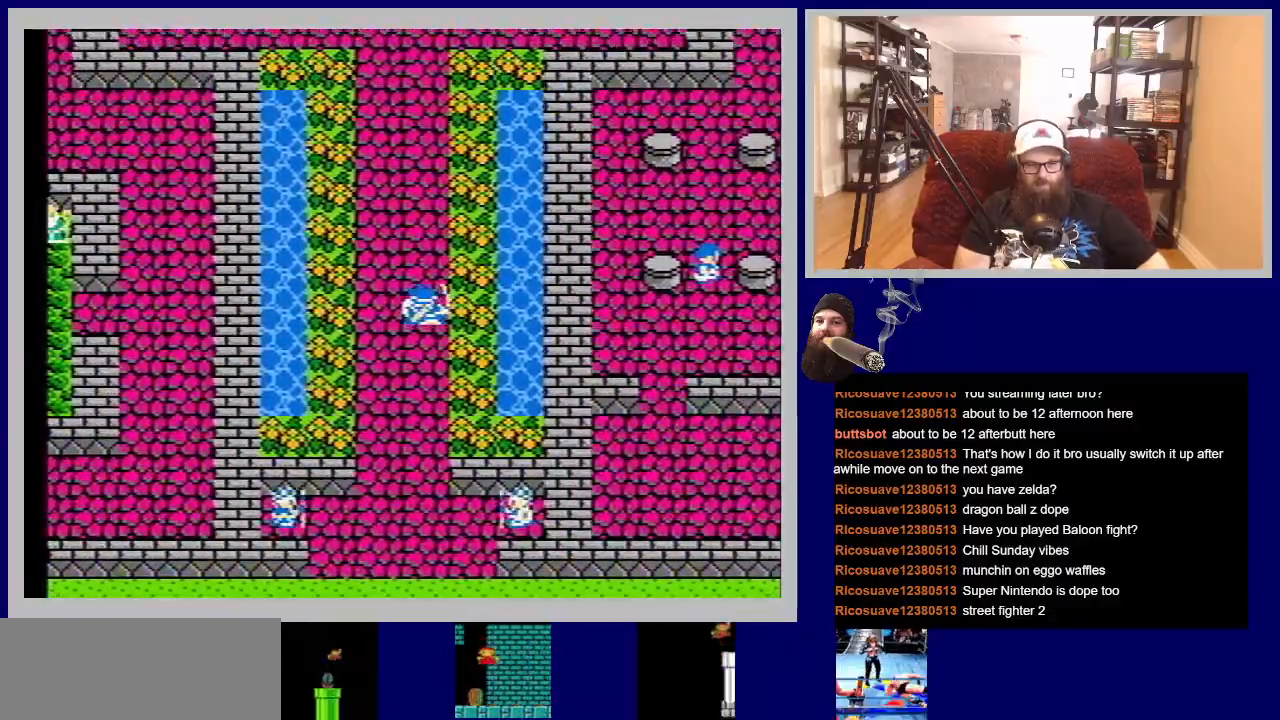
{"buttons": ["DPAD_UP"], "events": []}
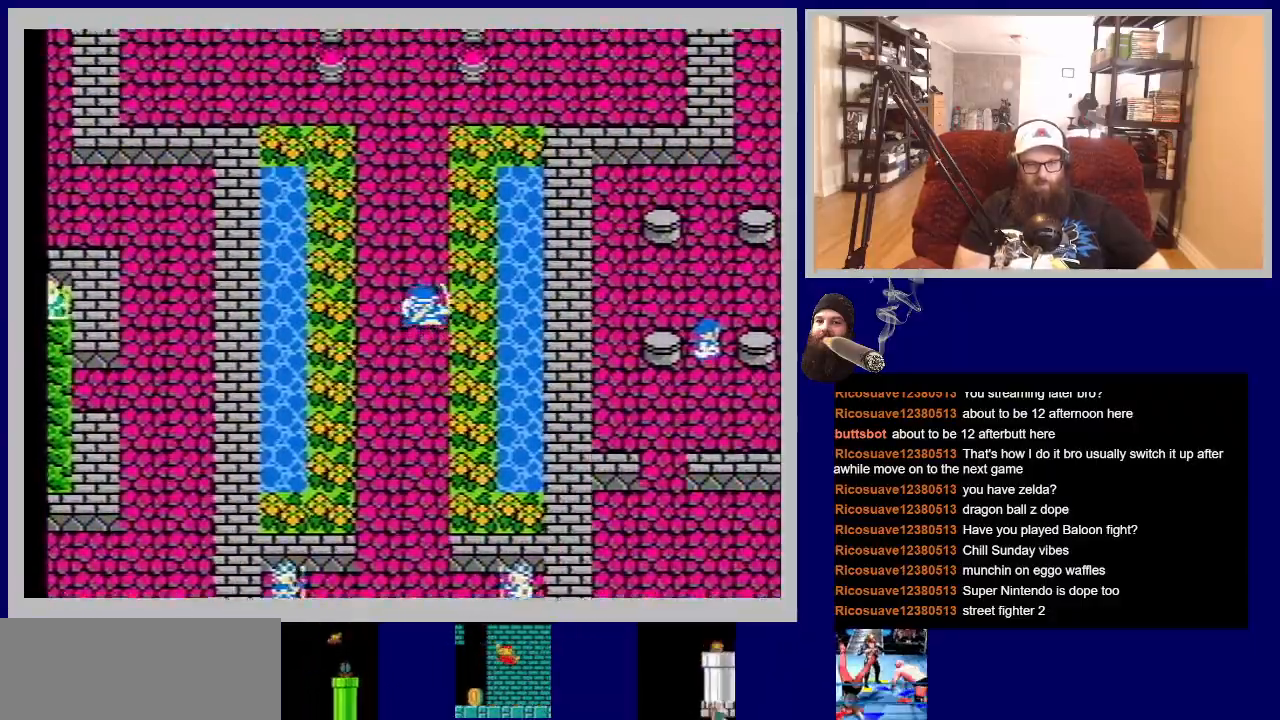
{"buttons": [], "events": [[267, "DPAD_UP", "up"]]}
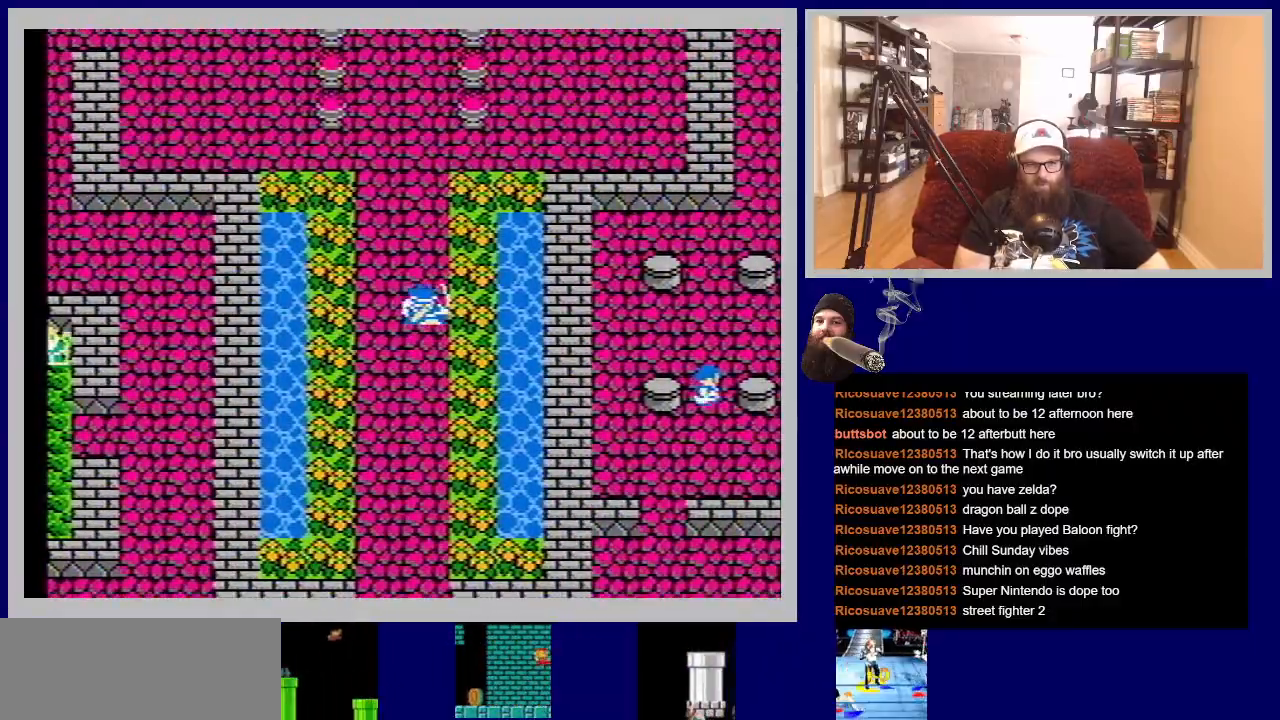
{"buttons": ["DPAD_UP"], "events": [[133, "DPAD_UP", "down"]]}
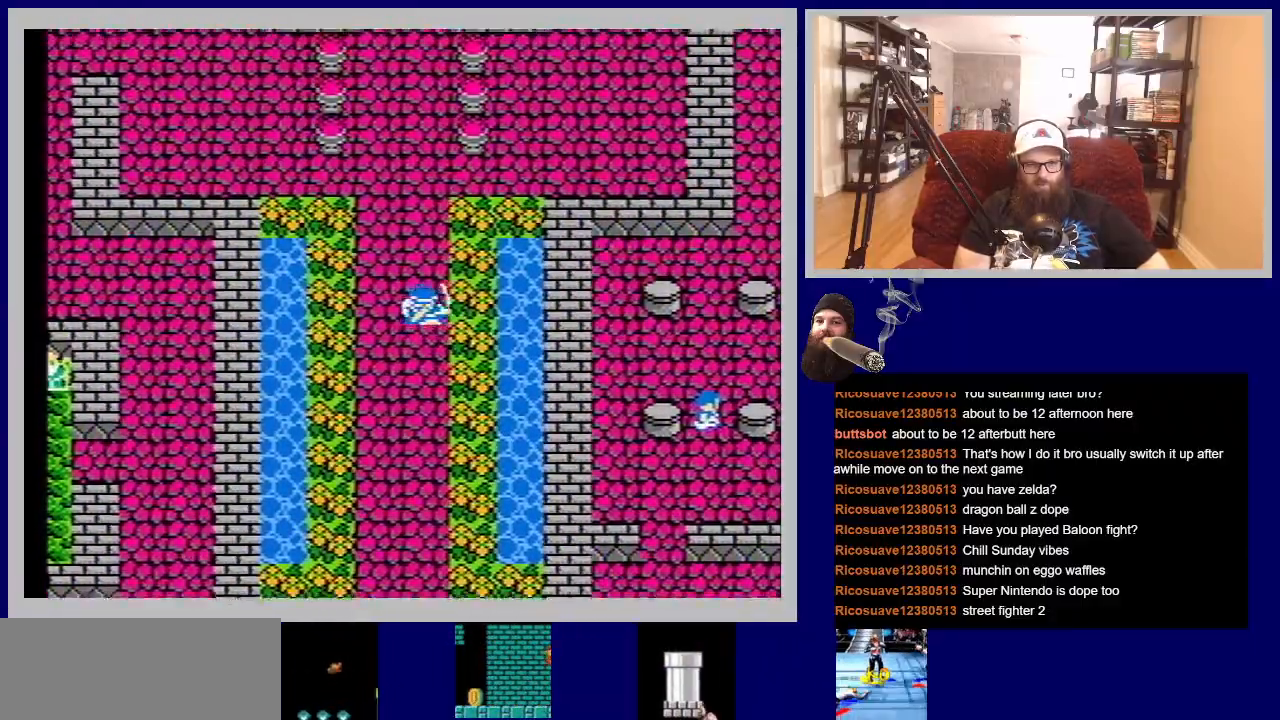
{"buttons": ["DPAD_UP"], "events": []}